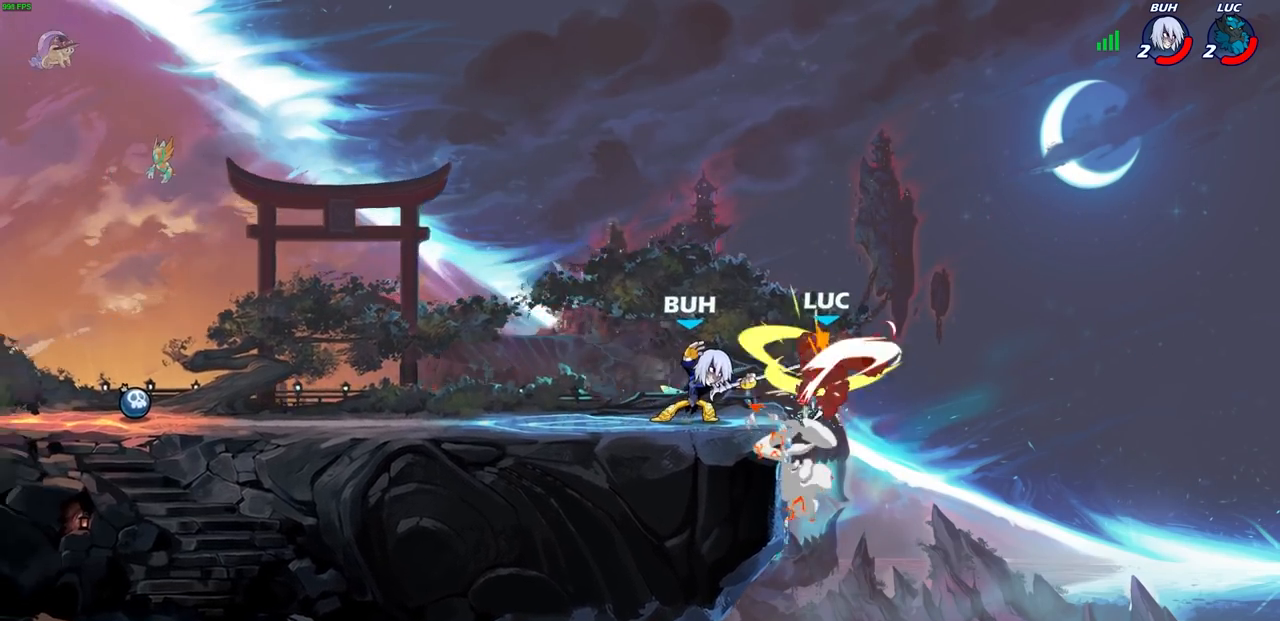
Gameplay with a controller (PlayStation layout); each line is a JSON object with the inputs held at the frame after it. "events" lists button and stick changes between this image and that frame as [ms after this image, input, new state], when the widget could be followed in between.
{"buttons": [], "left_stick": "left", "right_stick": "center", "events": [[333, "left_stick", "left"]]}
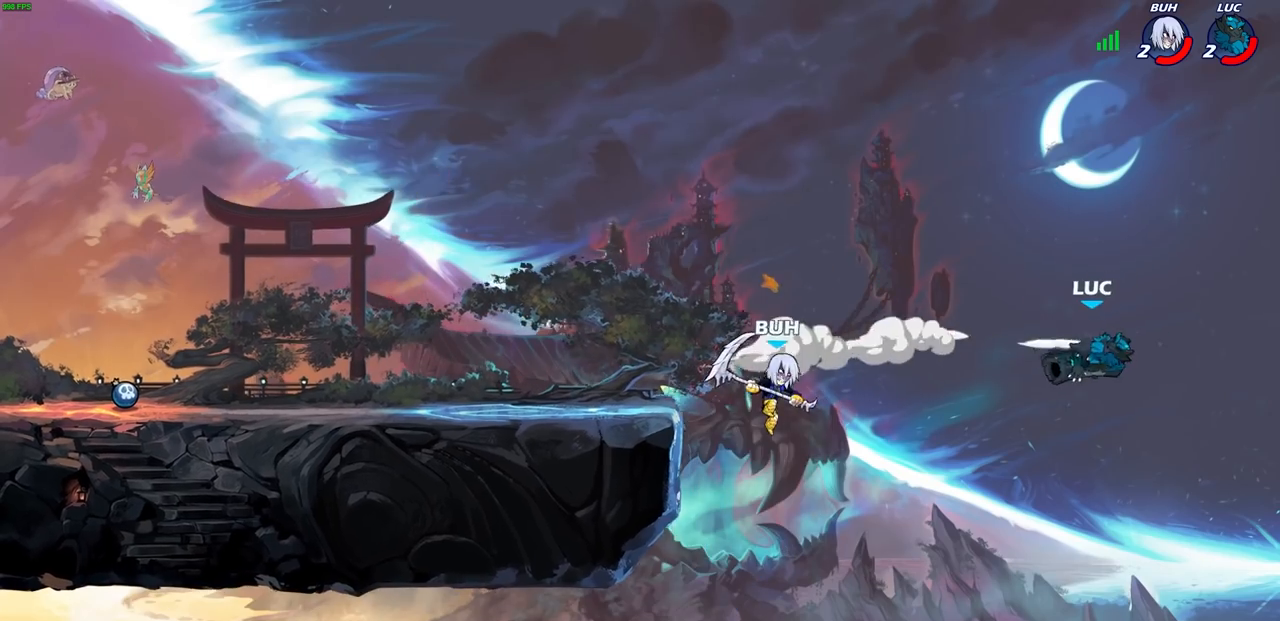
{"buttons": ["R2"], "left_stick": "left", "right_stick": "center", "events": [[83, "R2", "down"], [183, "R2", "up"], [267, "R2", "down"]]}
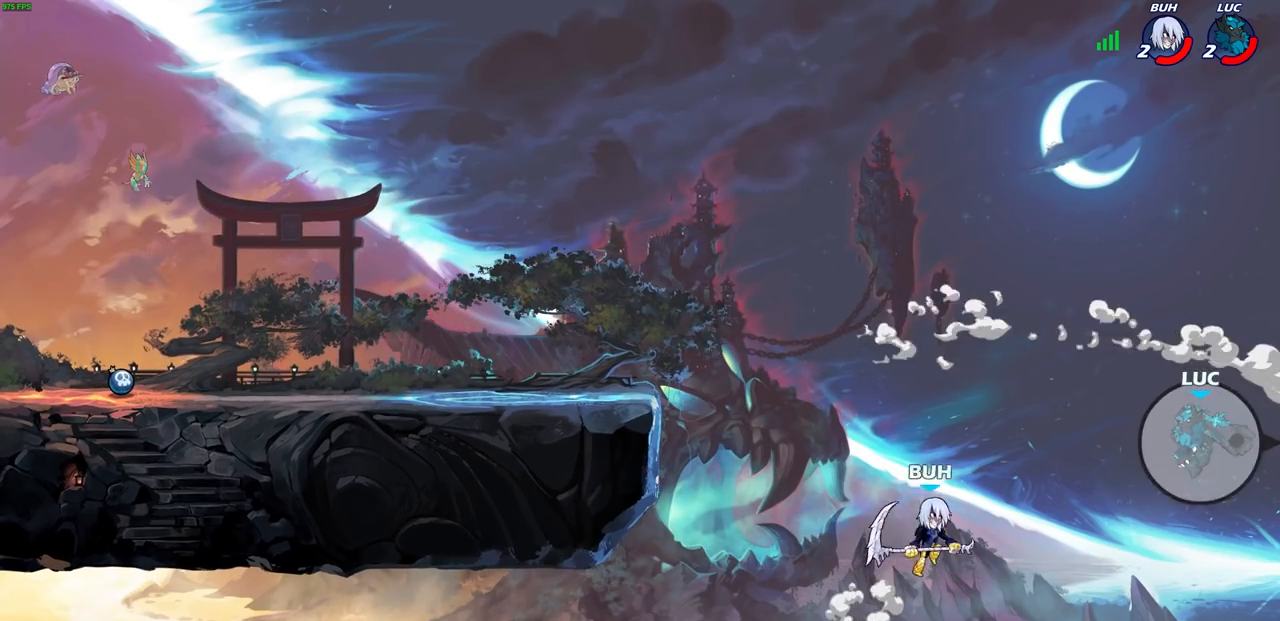
{"buttons": [], "left_stick": "center", "right_stick": "center", "events": [[67, "R2", "up"], [133, "SQUARE", "down"], [233, "SQUARE", "up"], [317, "left_stick", "center"]]}
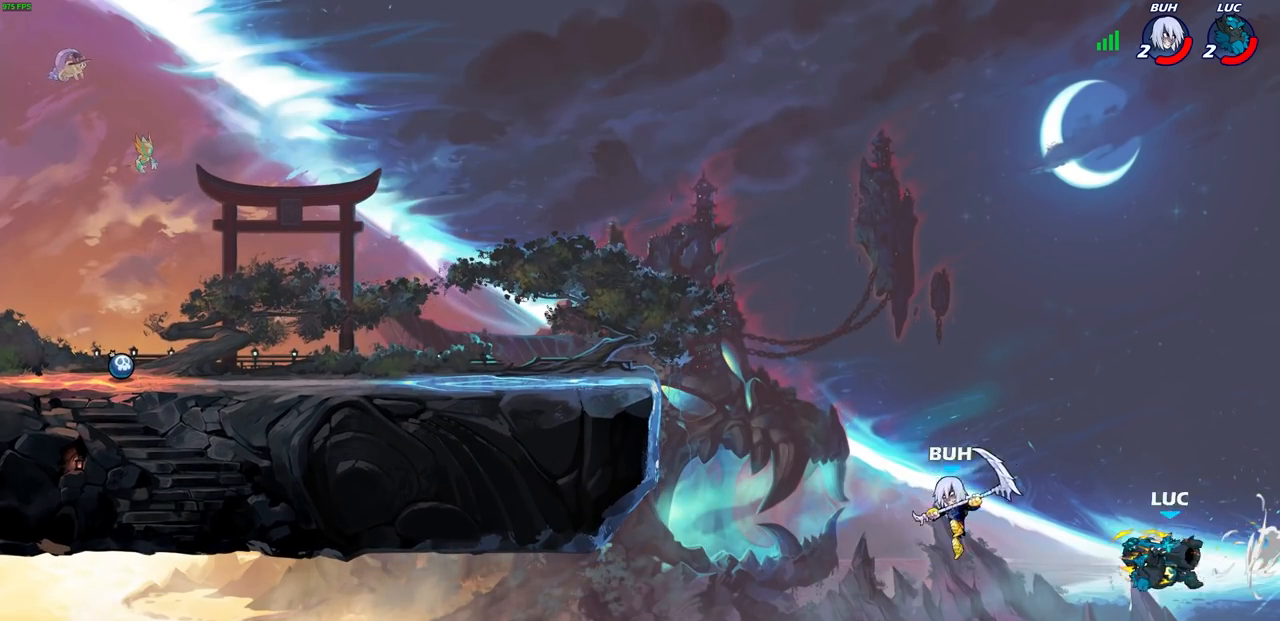
{"buttons": [], "left_stick": "center", "right_stick": "center", "events": [[33, "left_stick", "left"], [167, "CIRCLE", "down"], [233, "left_stick", "center"], [250, "CIRCLE", "up"]]}
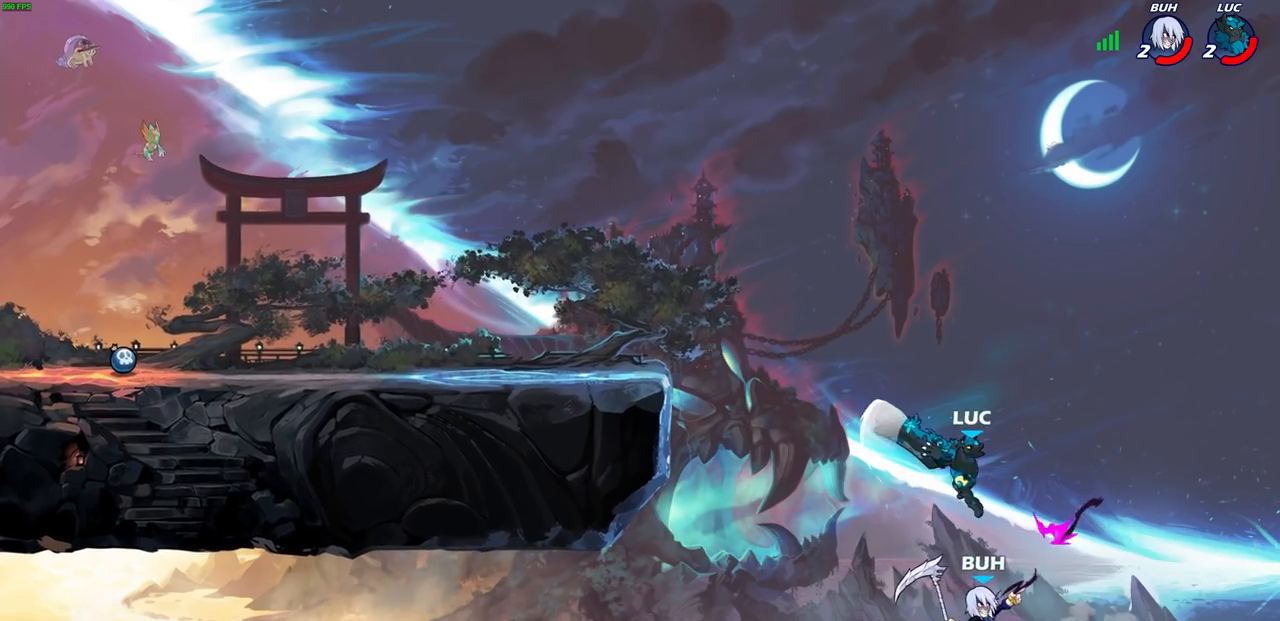
{"buttons": [], "left_stick": "up-left", "right_stick": "center", "events": [[83, "left_stick", "left"], [283, "left_stick", "up-left"]]}
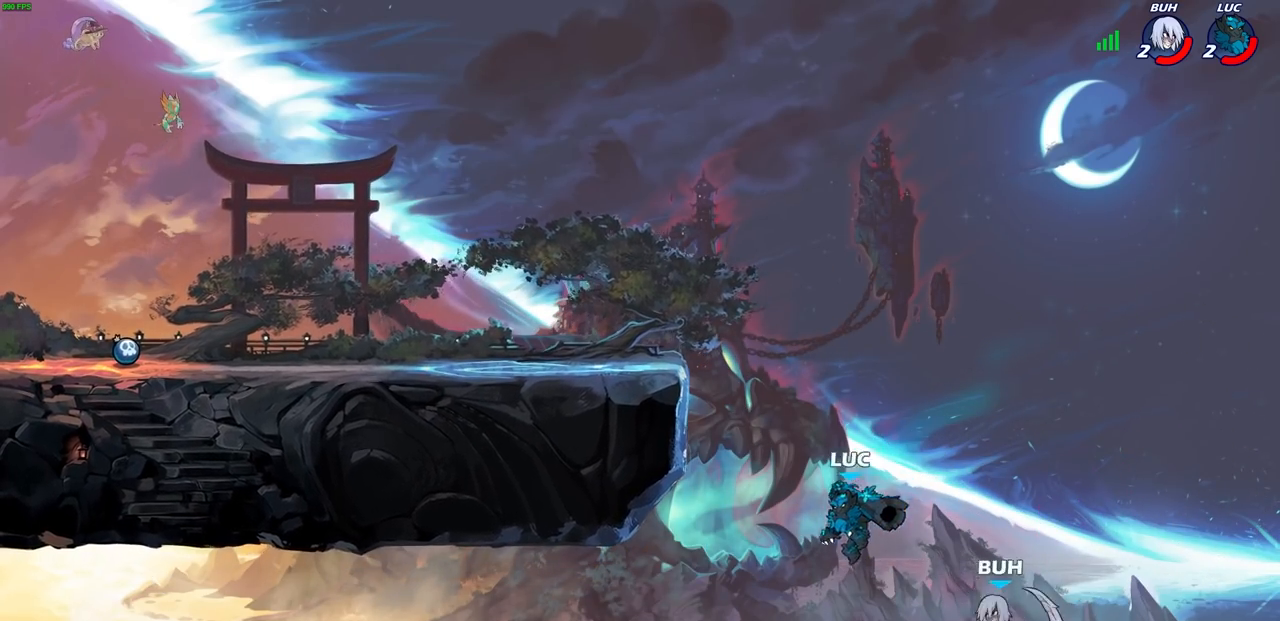
{"buttons": [], "left_stick": "down-right", "right_stick": "center", "events": [[17, "CROSS", "down"], [50, "R2", "down"], [133, "L3", "down"], [300, "L3", "up"], [317, "CROSS", "up"], [350, "R2", "up"], [367, "left_stick", "down-left"], [450, "left_stick", "down-right"]]}
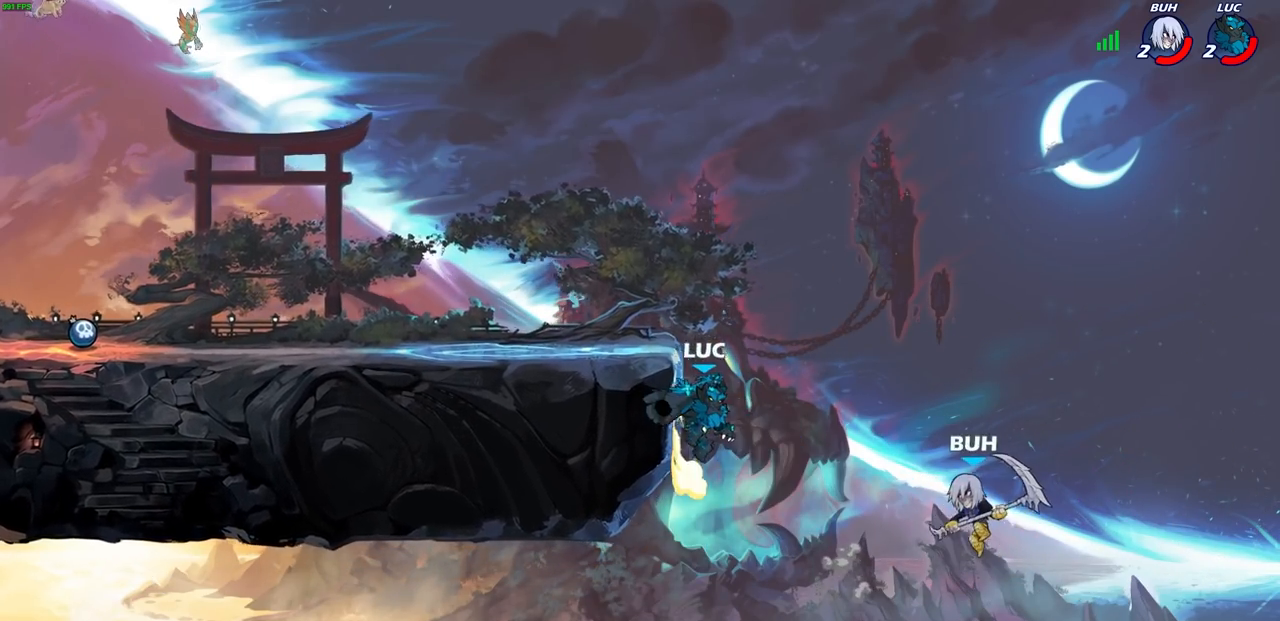
{"buttons": ["CIRCLE"], "left_stick": "left", "right_stick": "center", "events": [[33, "left_stick", "down-left"], [283, "CROSS", "down"], [300, "left_stick", "up-right"], [400, "CROSS", "up"], [467, "left_stick", "left"], [500, "CIRCLE", "down"]]}
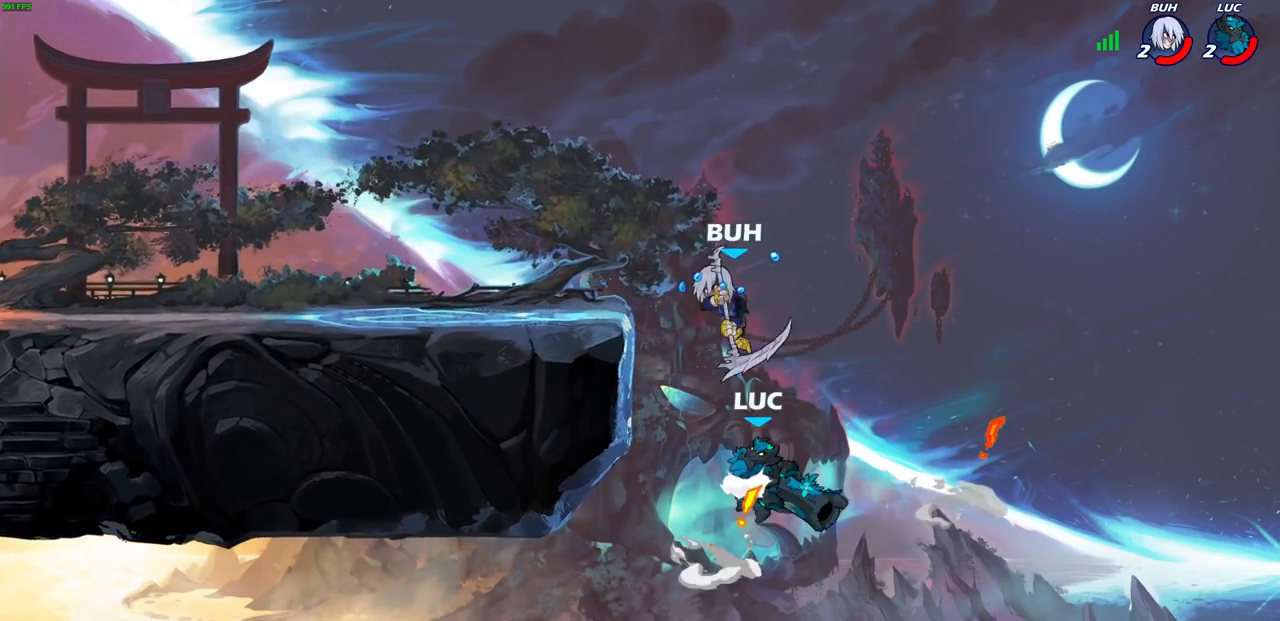
{"buttons": [], "left_stick": "center", "right_stick": "center", "events": [[50, "left_stick", "center"], [83, "CIRCLE", "up"]]}
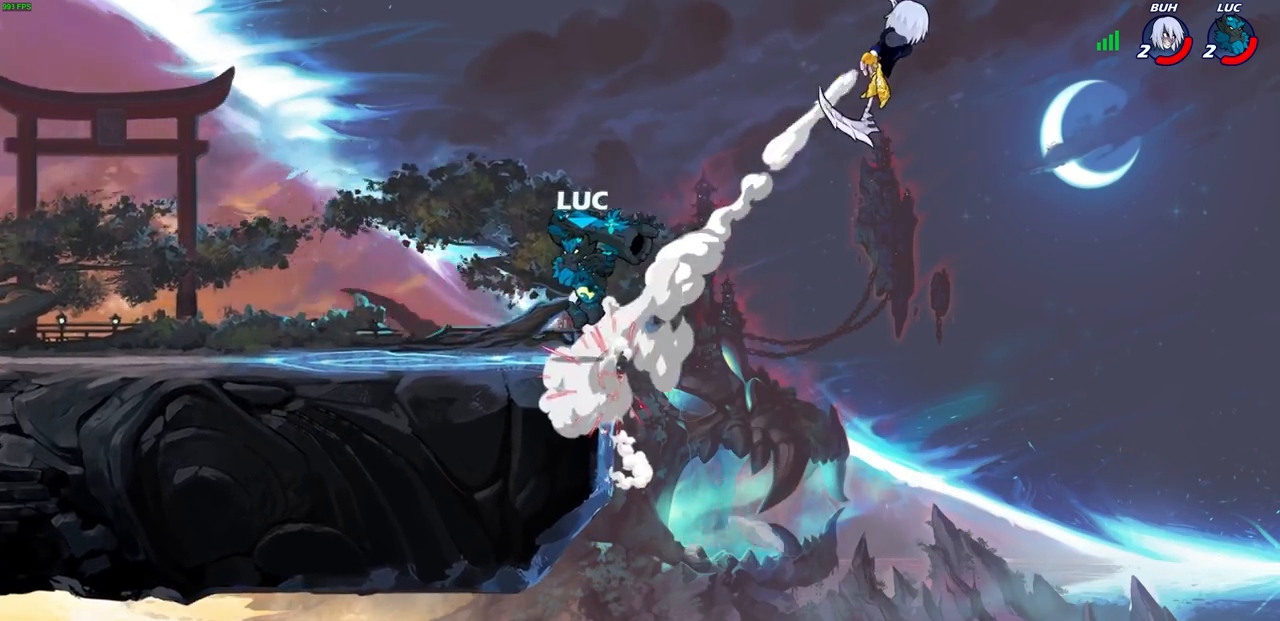
{"buttons": [], "left_stick": "right", "right_stick": "center", "events": [[17, "left_stick", "up-left"], [233, "left_stick", "center"], [383, "left_stick", "right"]]}
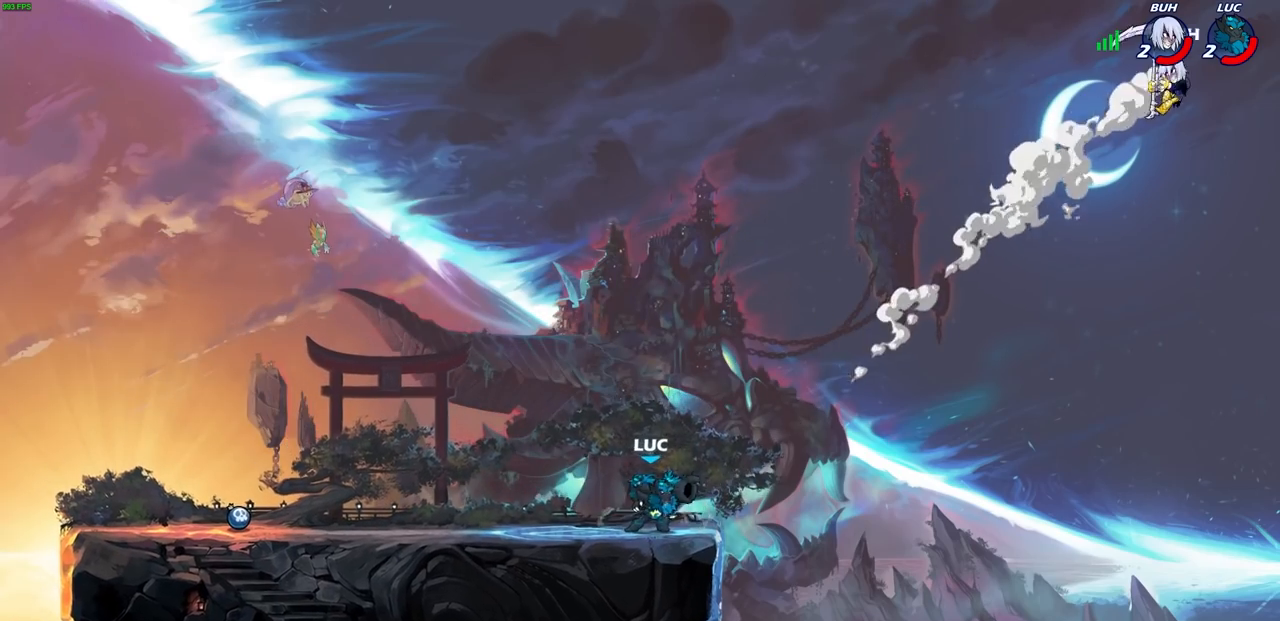
{"buttons": [], "left_stick": "down", "right_stick": "center", "events": [[17, "left_stick", "center"], [467, "left_stick", "down"]]}
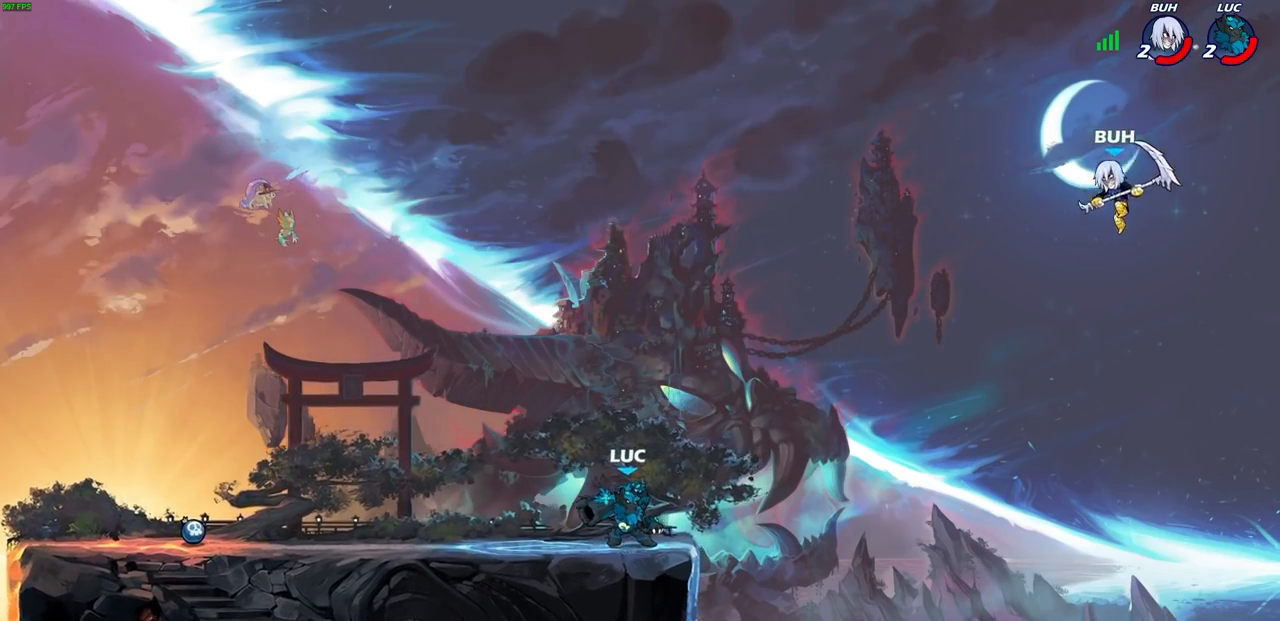
{"buttons": ["CIRCLE"], "left_stick": "down", "right_stick": "center", "events": [[117, "CIRCLE", "down"]]}
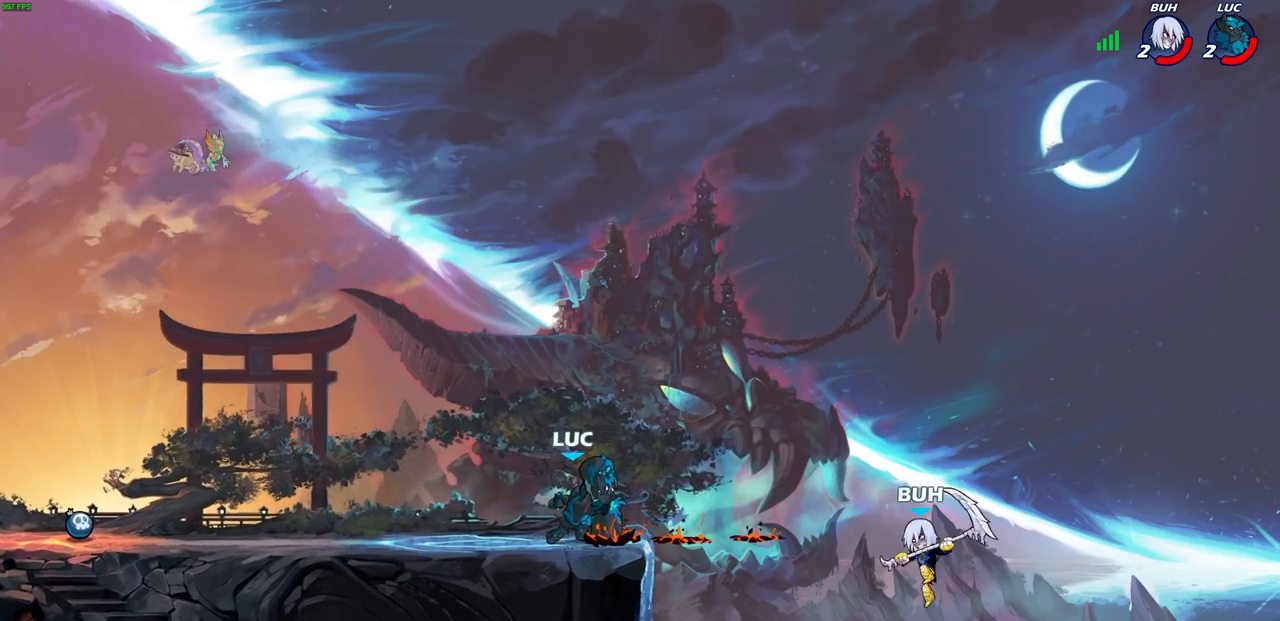
{"buttons": ["CIRCLE"], "left_stick": "down-left", "right_stick": "center", "events": [[150, "left_stick", "down-left"]]}
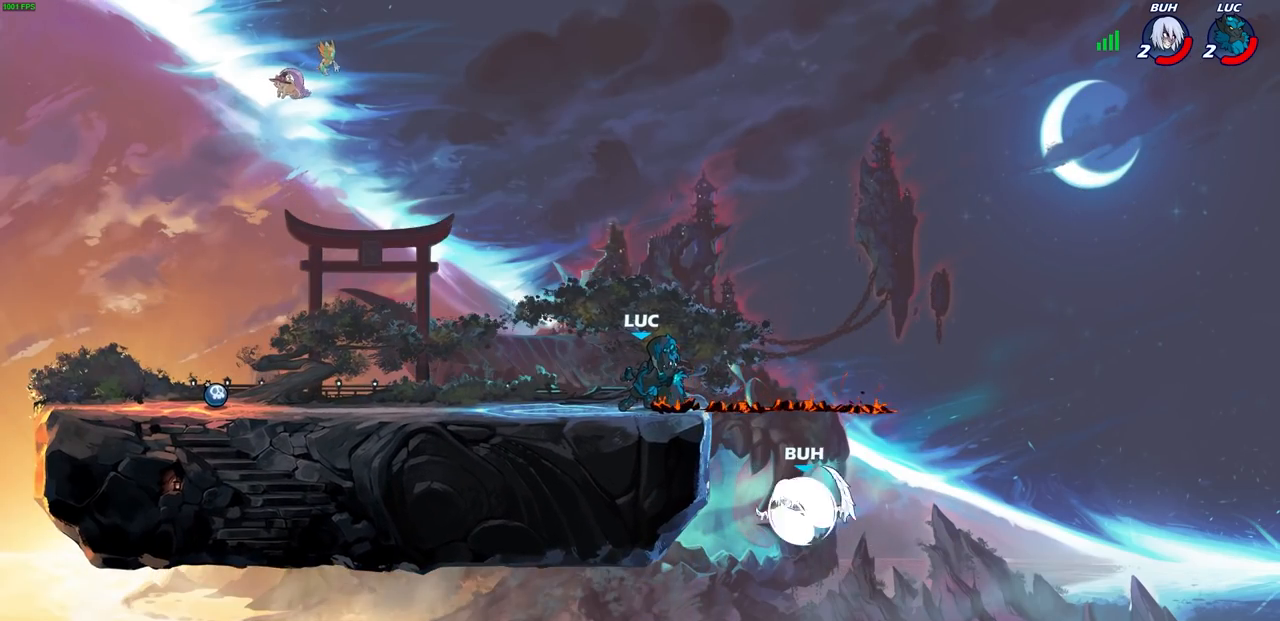
{"buttons": [], "left_stick": "up-left", "right_stick": "center", "events": [[467, "CIRCLE", "up"], [467, "left_stick", "up-left"]]}
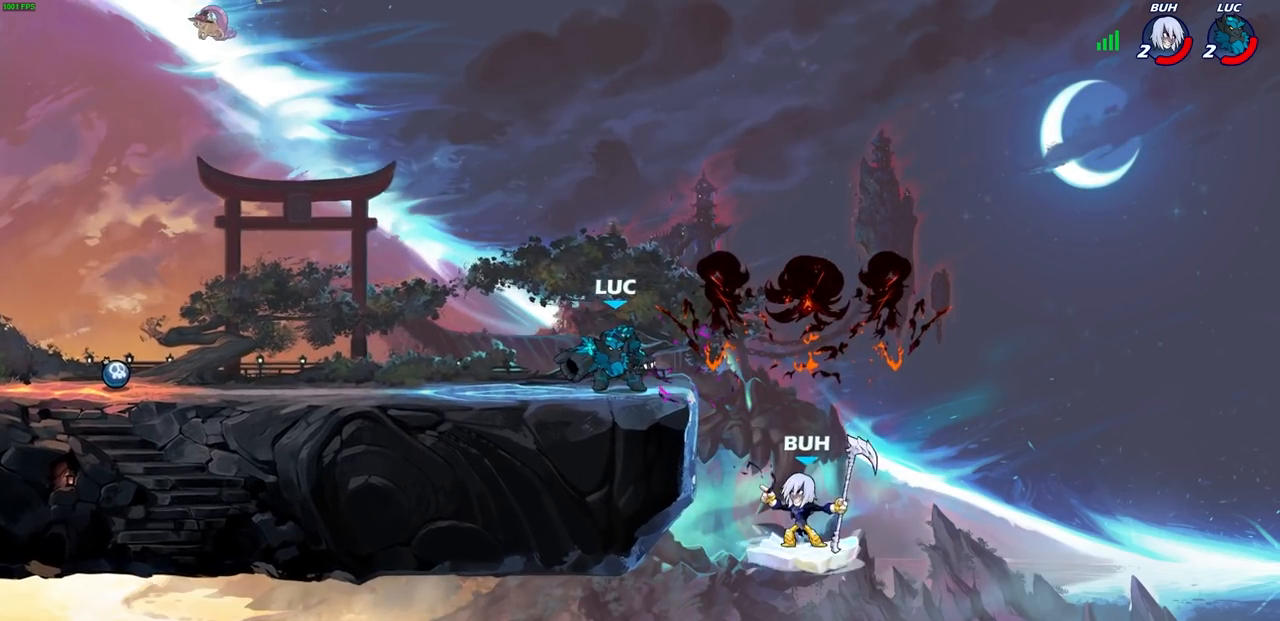
{"buttons": [], "left_stick": "down", "right_stick": "center", "events": [[350, "left_stick", "up-right"], [433, "left_stick", "down"]]}
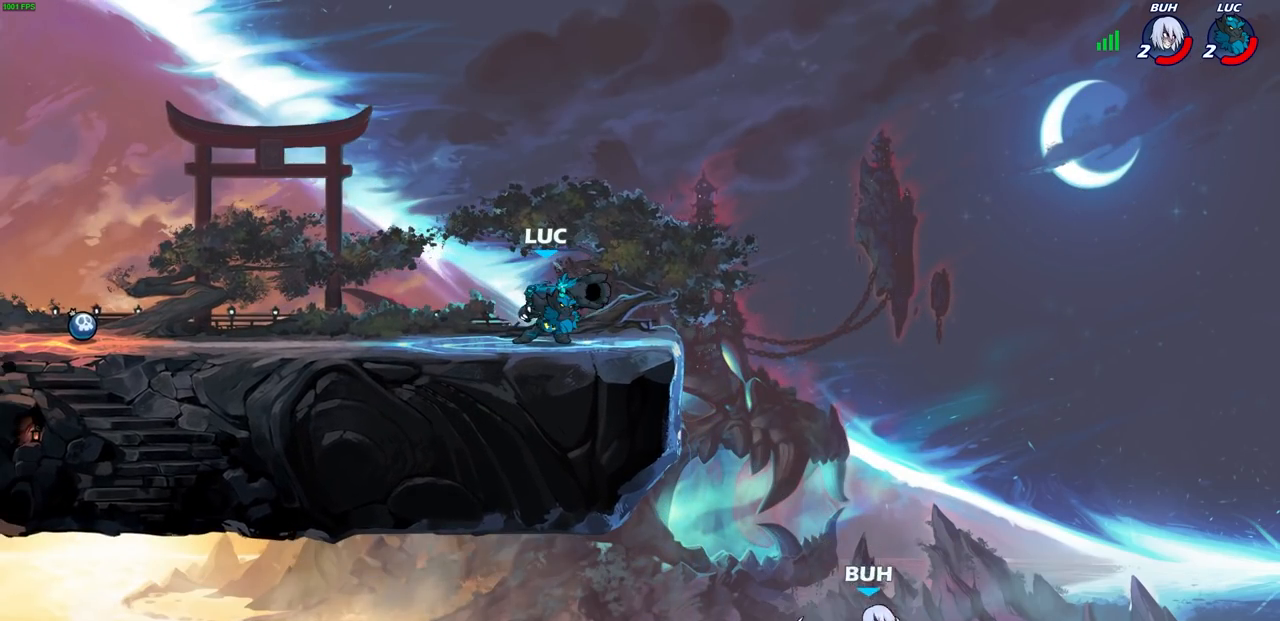
{"buttons": [], "left_stick": "center", "right_stick": "center", "events": [[367, "left_stick", "center"]]}
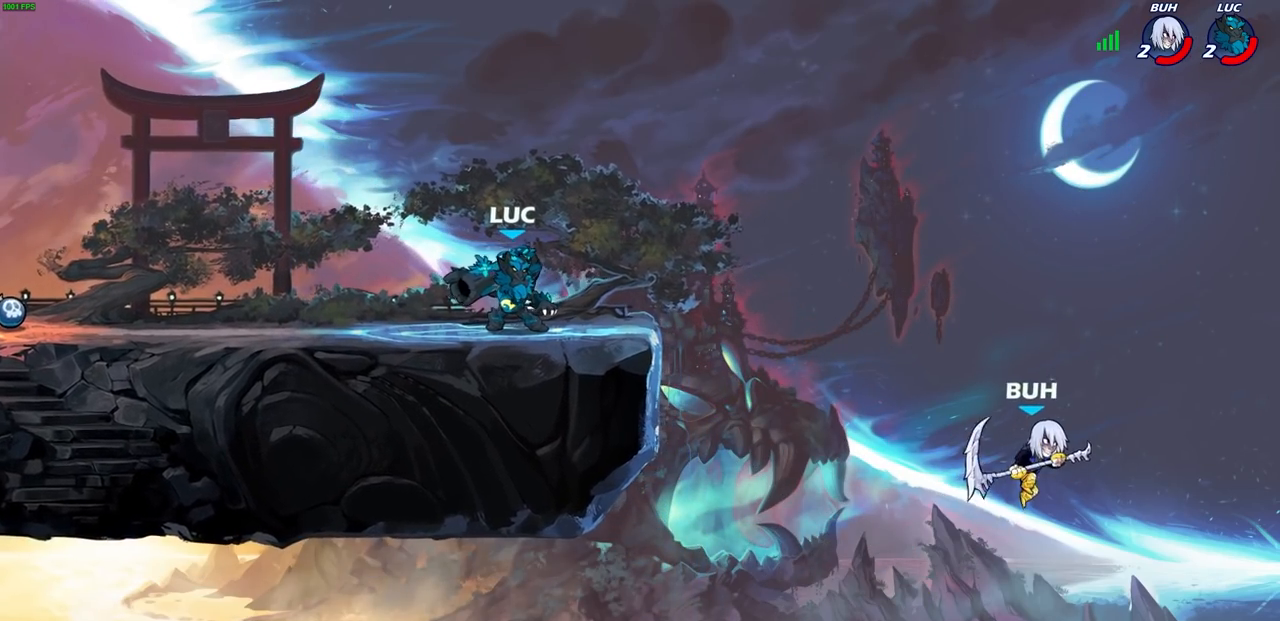
{"buttons": [], "left_stick": "down", "right_stick": "center", "events": [[433, "left_stick", "down"]]}
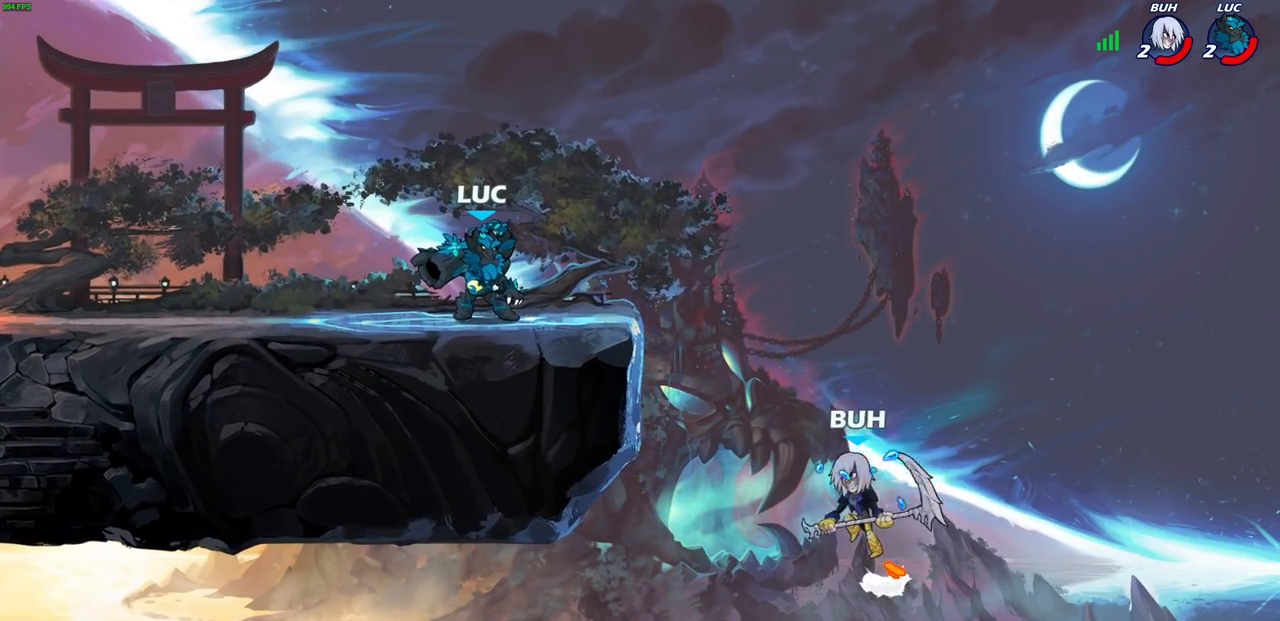
{"buttons": ["CIRCLE"], "left_stick": "down", "right_stick": "center", "events": [[67, "CIRCLE", "down"]]}
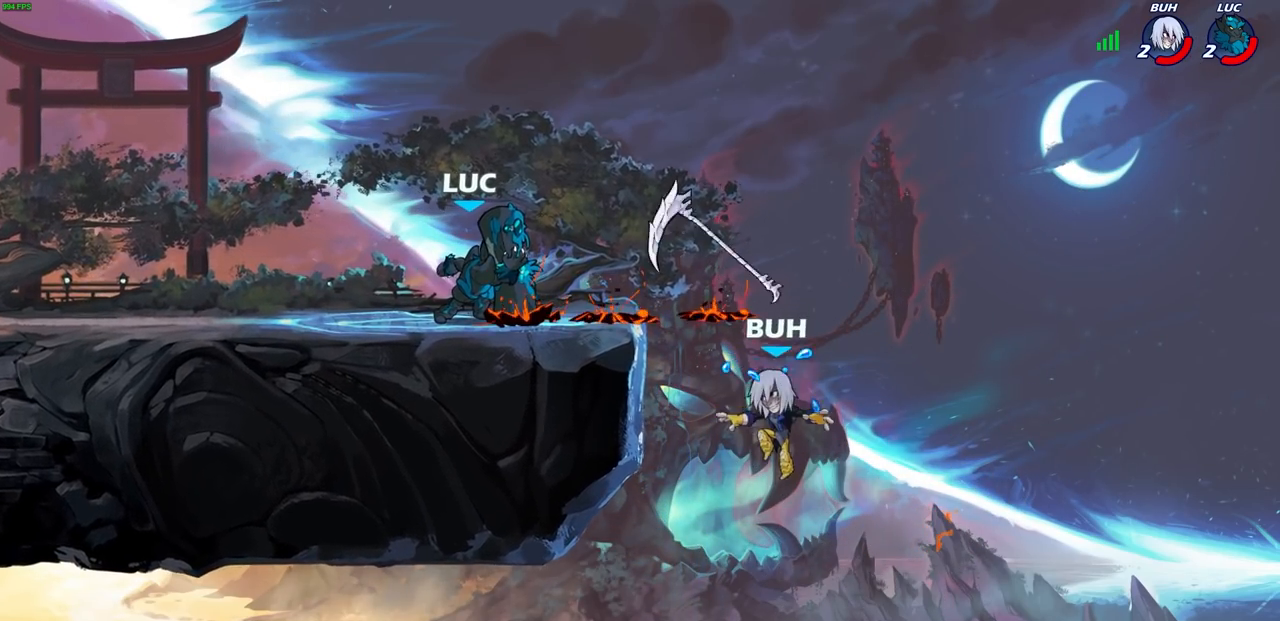
{"buttons": ["CIRCLE"], "left_stick": "down", "right_stick": "center", "events": []}
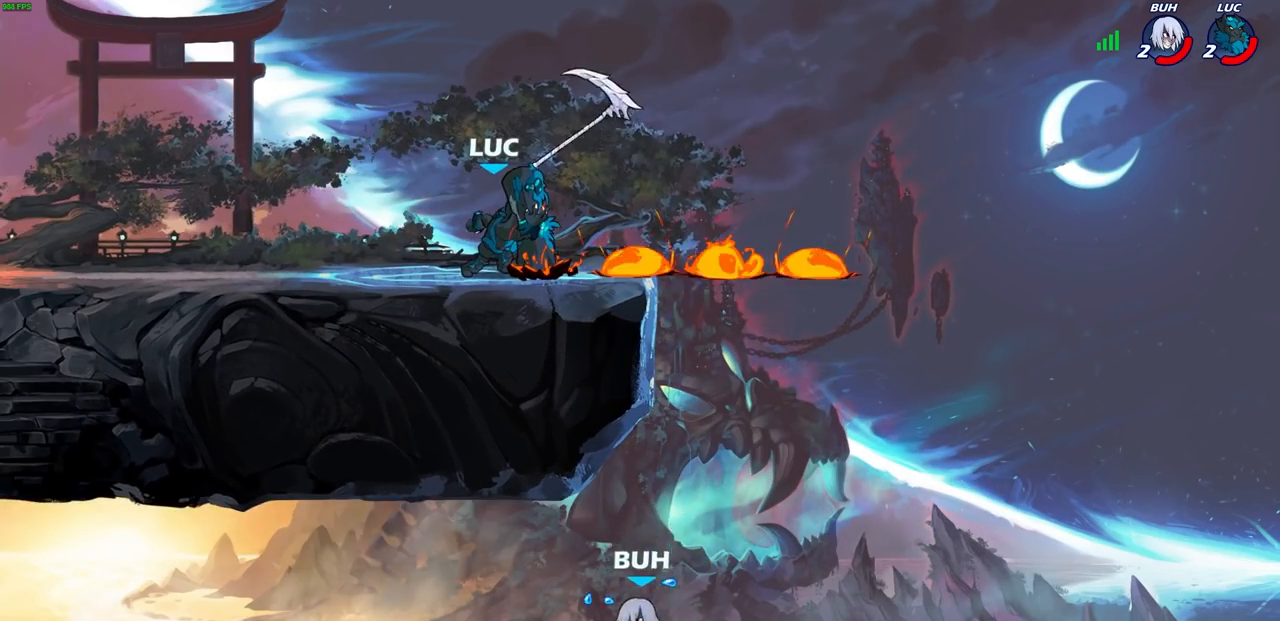
{"buttons": [], "left_stick": "center", "right_stick": "center", "events": [[217, "CIRCLE", "up"], [250, "left_stick", "center"]]}
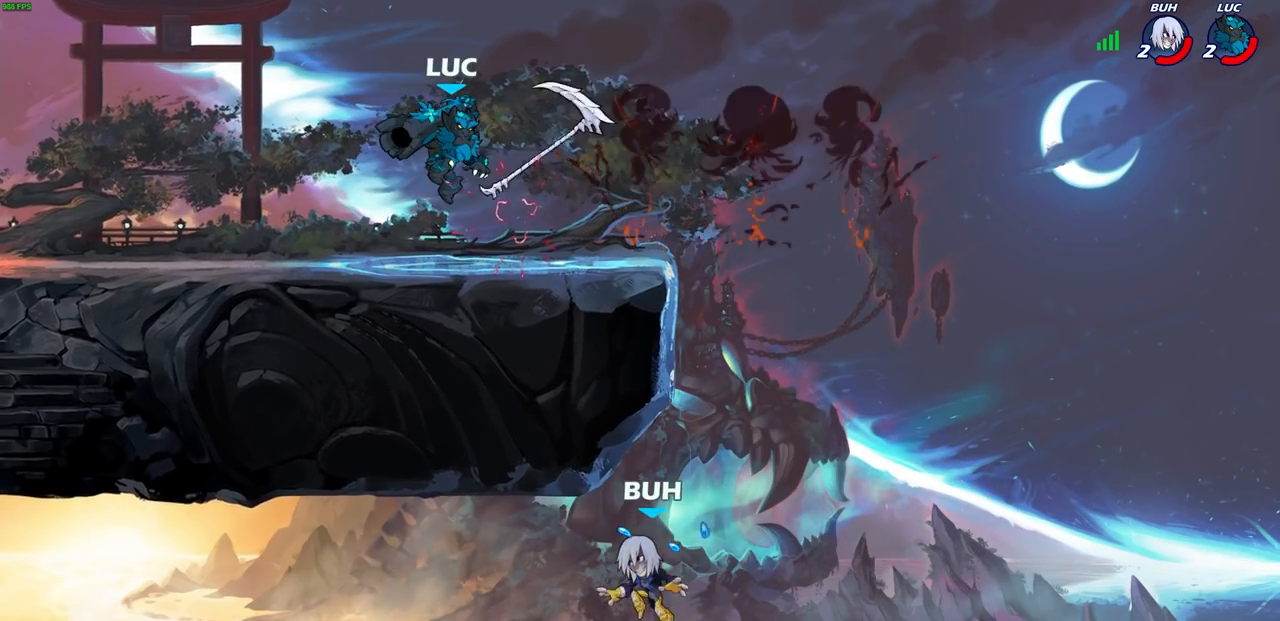
{"buttons": [], "left_stick": "center", "right_stick": "center", "events": []}
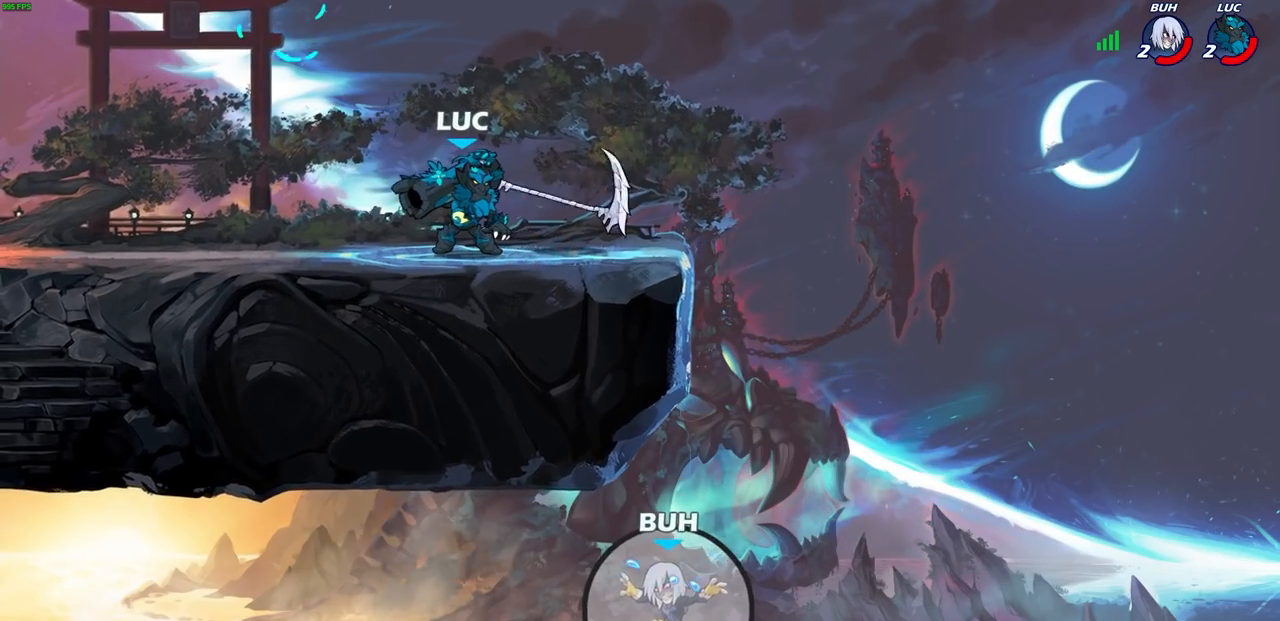
{"buttons": [], "left_stick": "center", "right_stick": "center", "events": []}
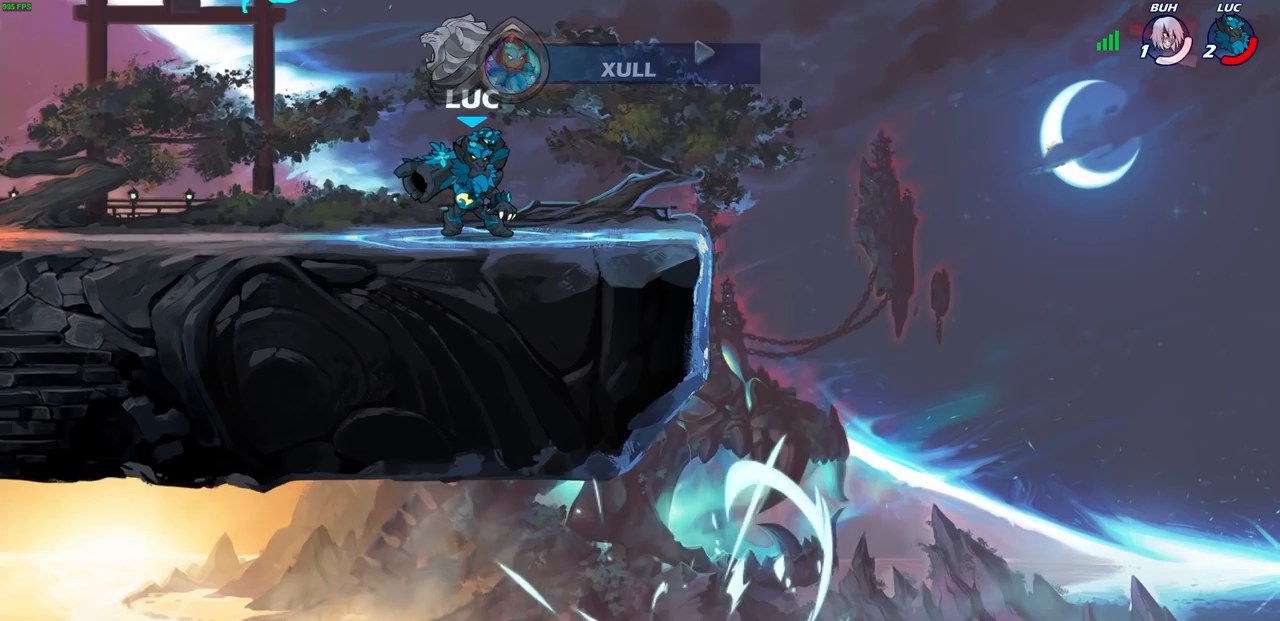
{"buttons": [], "left_stick": "center", "right_stick": "center", "events": []}
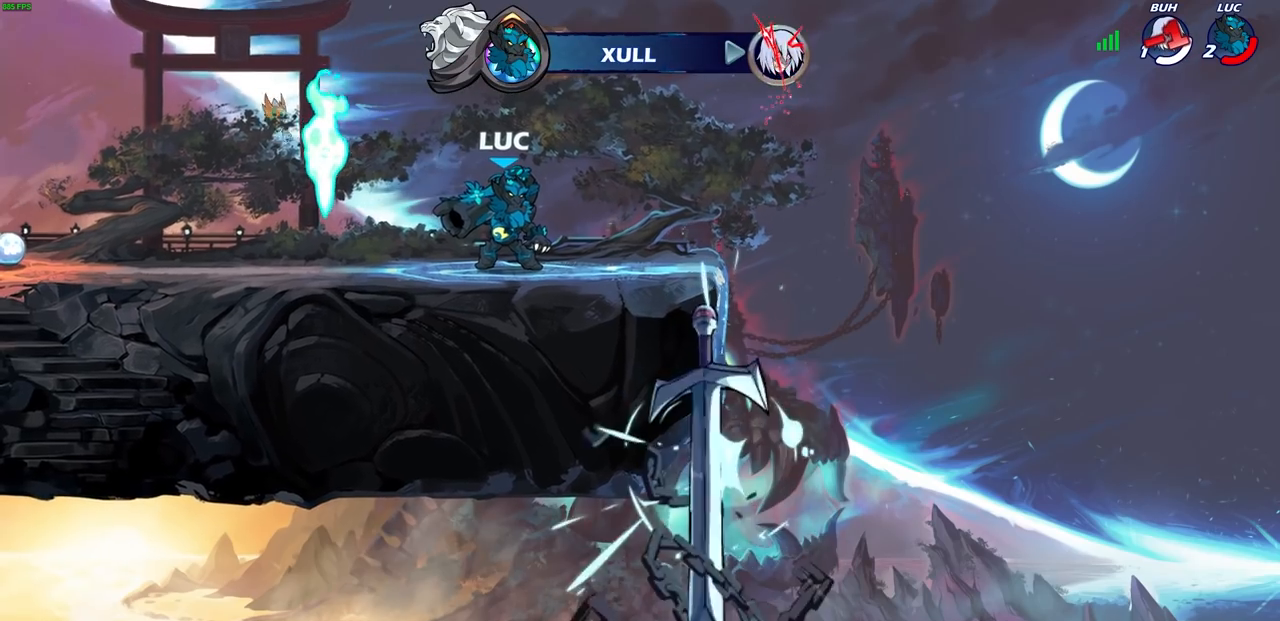
{"buttons": [], "left_stick": "center", "right_stick": "center", "events": [[117, "left_stick", "left"], [317, "CROSS", "down"], [467, "CROSS", "up"], [500, "left_stick", "center"]]}
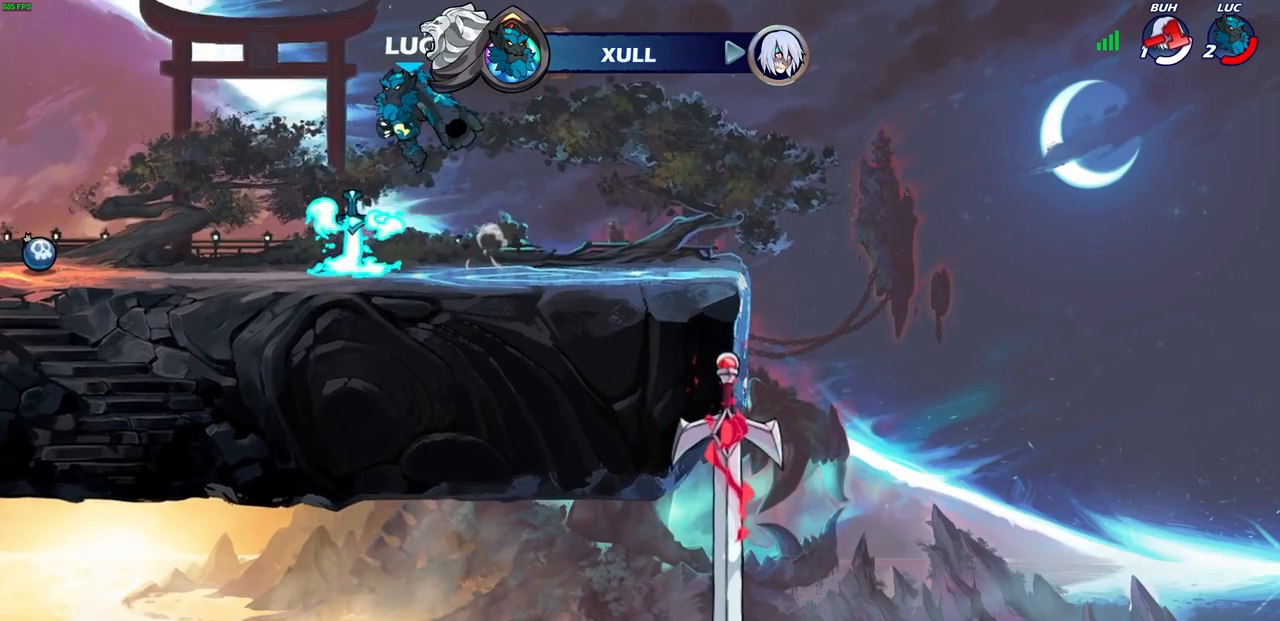
{"buttons": ["CROSS"], "left_stick": "left", "right_stick": "center", "events": [[133, "CROSS", "down"], [250, "CROSS", "up"], [267, "left_stick", "left"], [383, "CROSS", "down"]]}
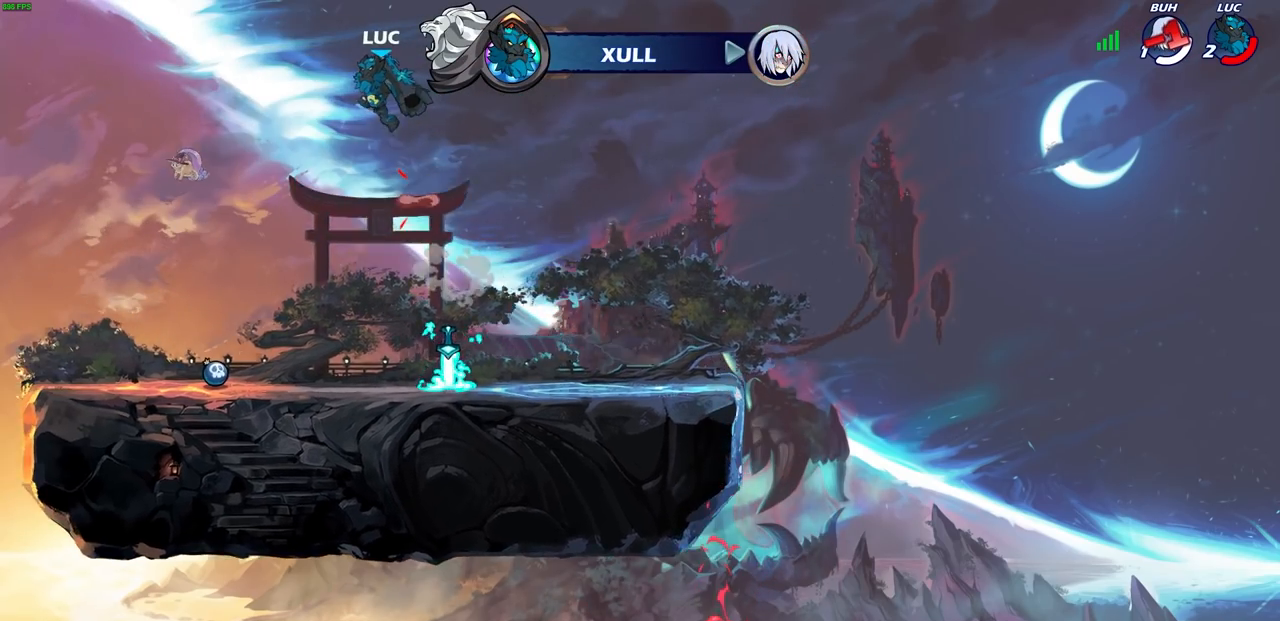
{"buttons": [], "left_stick": "up", "right_stick": "center", "events": [[167, "CROSS", "up"], [317, "left_stick", "up-right"], [500, "left_stick", "up"]]}
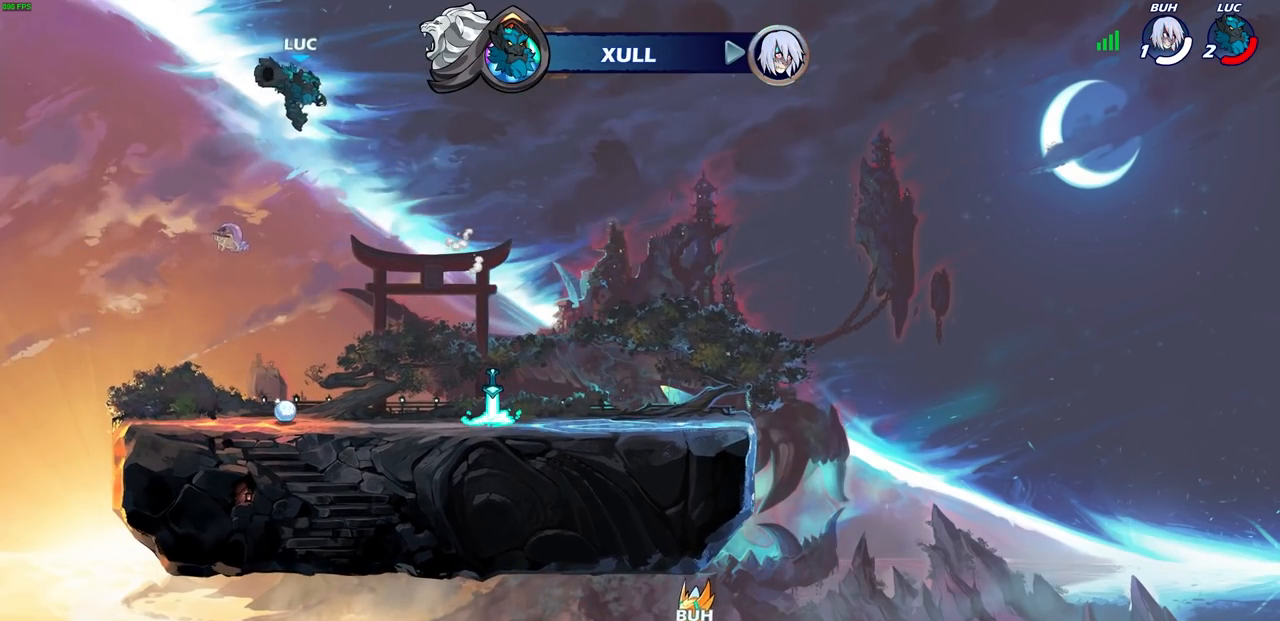
{"buttons": [], "left_stick": "center", "right_stick": "center", "events": [[33, "R1", "down"], [117, "R1", "up"], [117, "left_stick", "center"]]}
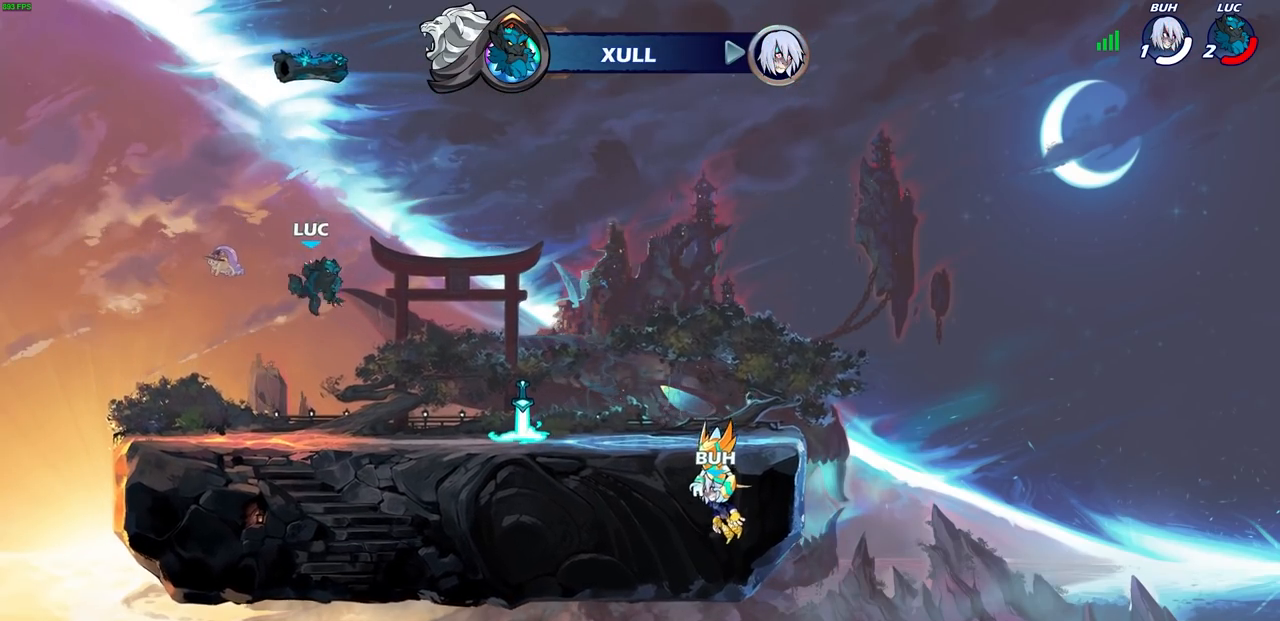
{"buttons": [], "left_stick": "center", "right_stick": "center", "events": []}
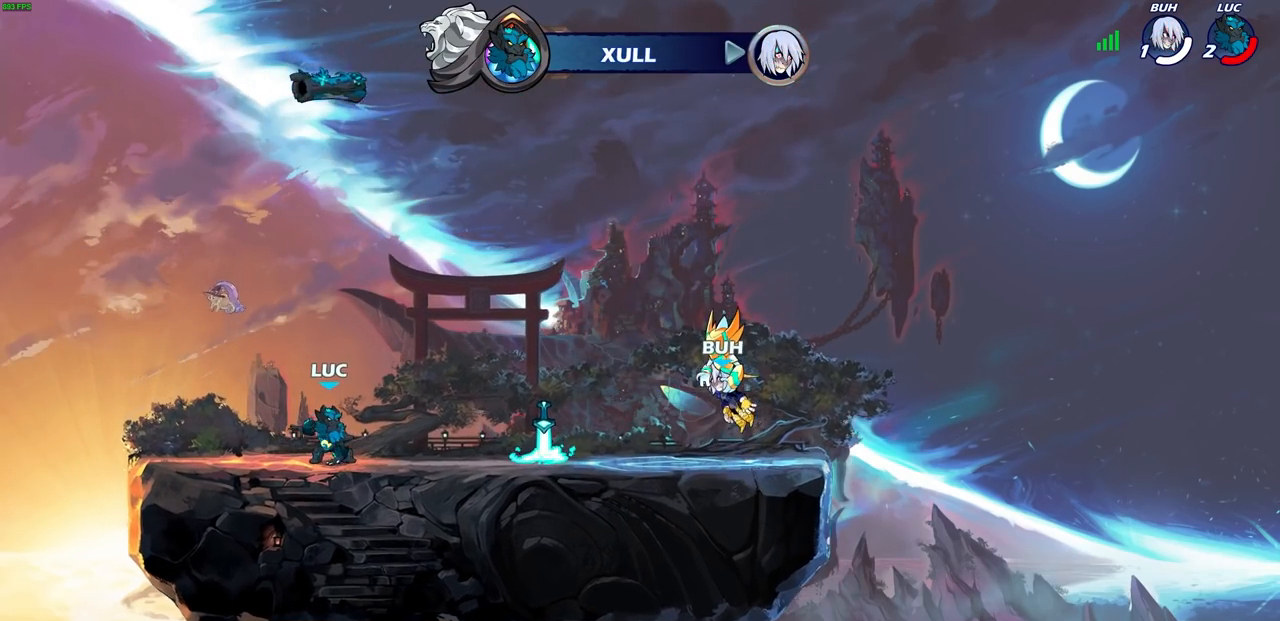
{"buttons": [], "left_stick": "center", "right_stick": "center", "events": []}
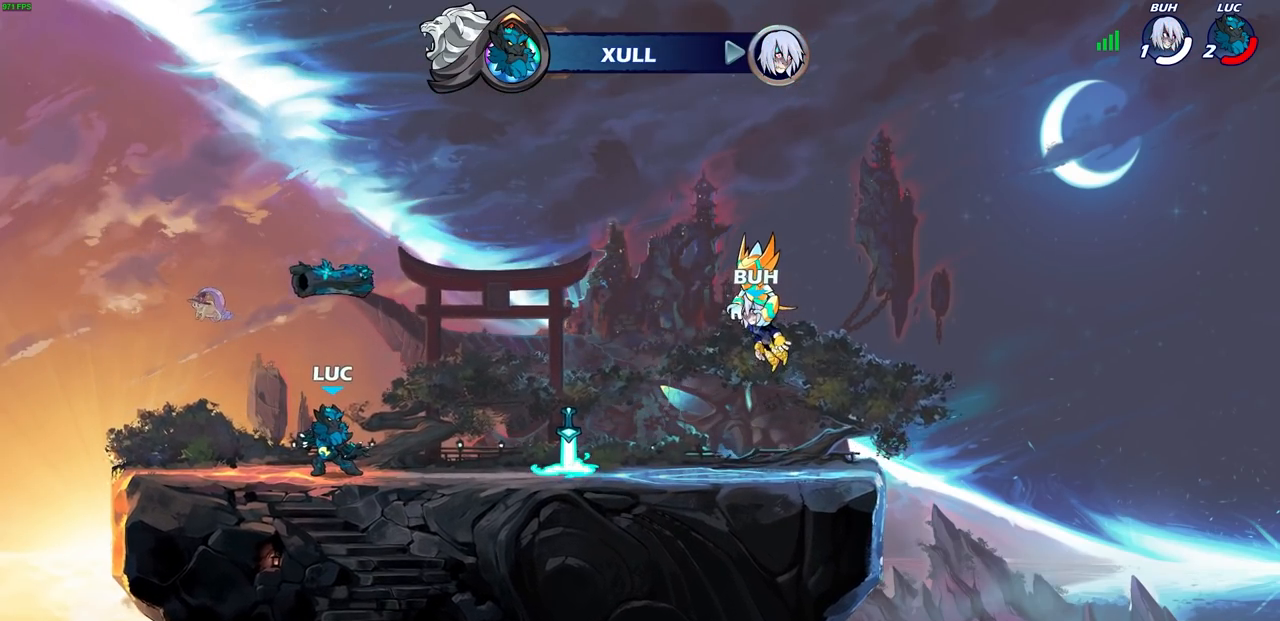
{"buttons": [], "left_stick": "center", "right_stick": "center", "events": [[400, "R1", "down"], [500, "R1", "up"]]}